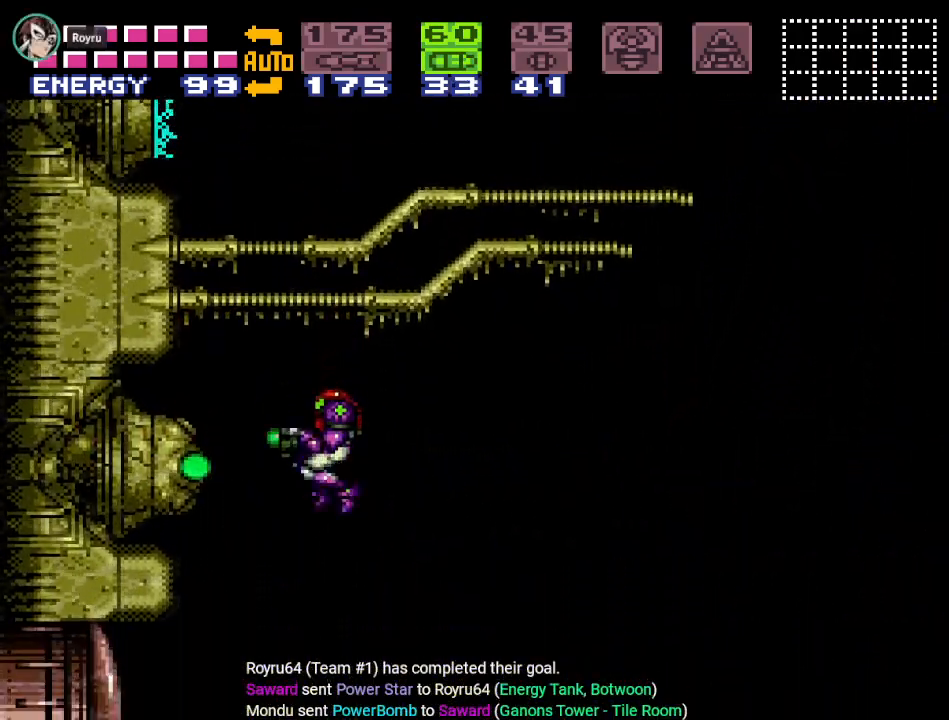
Gameplay with a controller (Nintendo layout); each line is a JSON object with the inputs held at the frame after it. "events" lists button and stick changes between this image and that frame as [ms after this image, input, new state], when the widget could be followed in between. Not read: L3 R3.
{"buttons": ["X"], "events": [[133, "A", "up"], [500, "X", "down"]]}
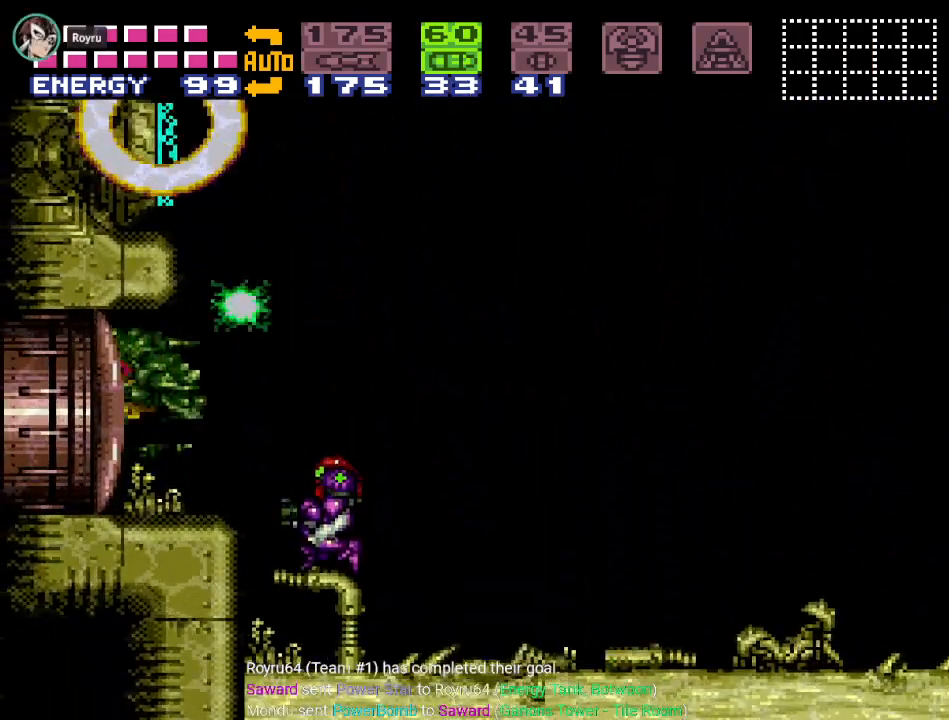
{"buttons": ["DPAD_RIGHT"], "events": [[134, "X", "up"], [317, "DPAD_RIGHT", "down"]]}
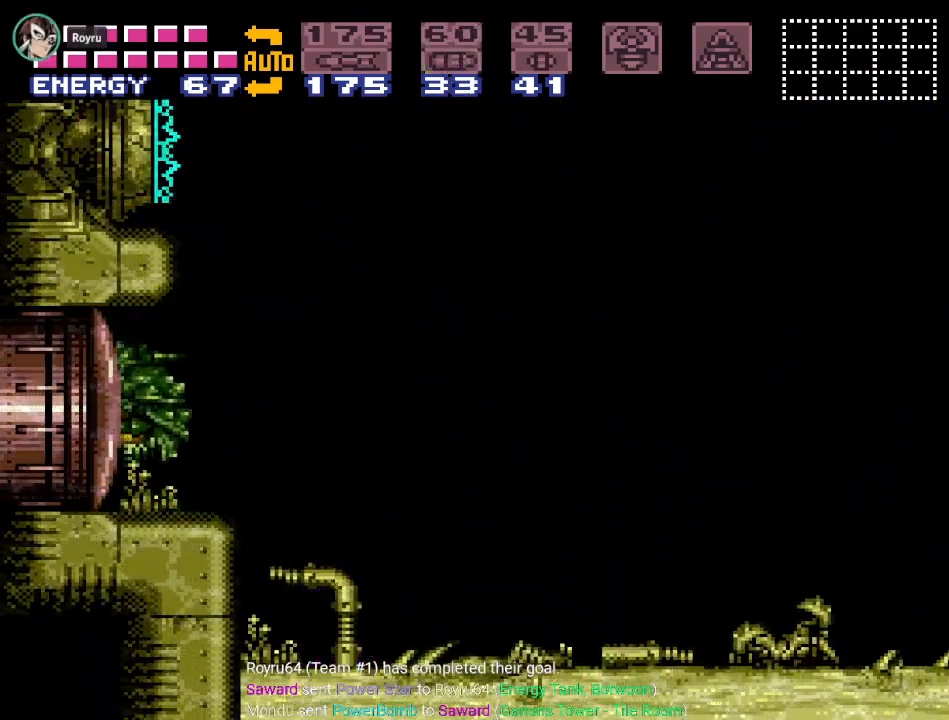
{"buttons": ["Y", "DPAD_RIGHT"], "events": [[367, "Y", "down"]]}
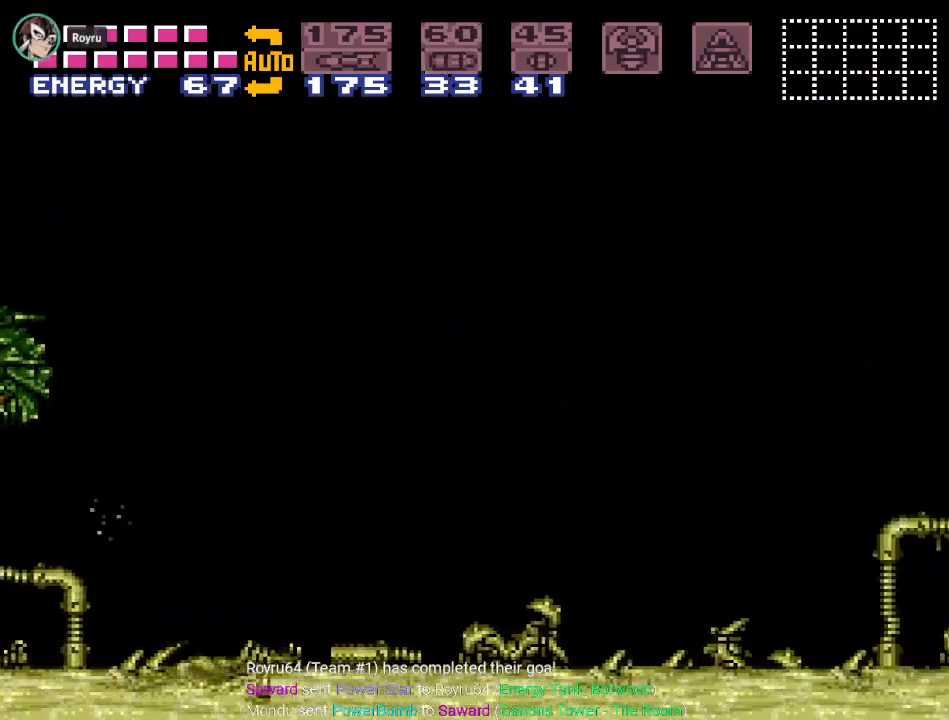
{"buttons": ["Y", "DPAD_RIGHT"], "events": []}
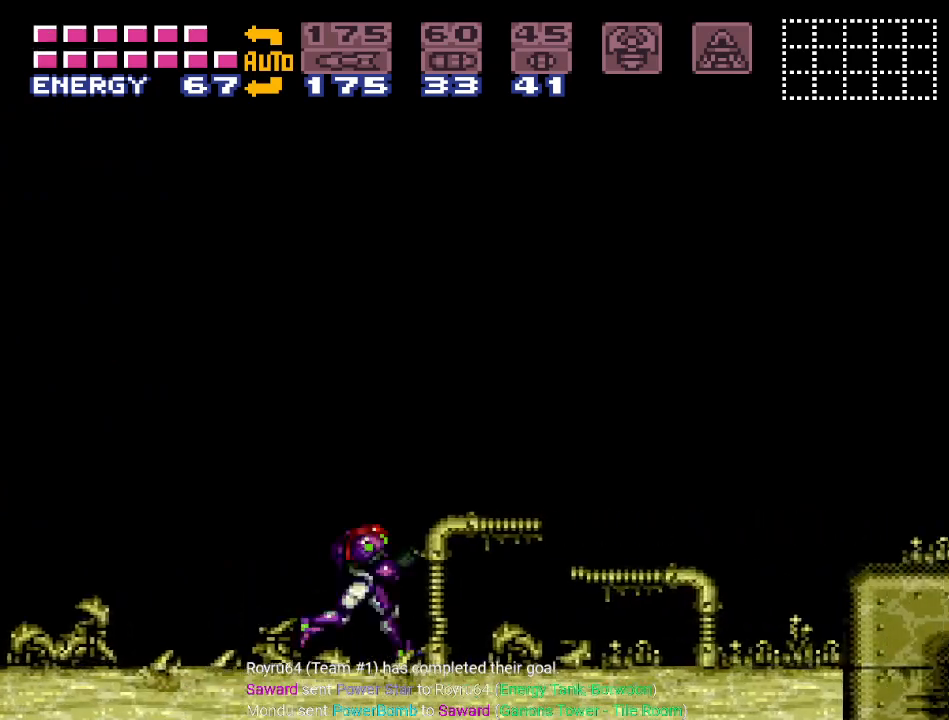
{"buttons": [], "events": [[334, "DPAD_RIGHT", "up"], [450, "Y", "up"]]}
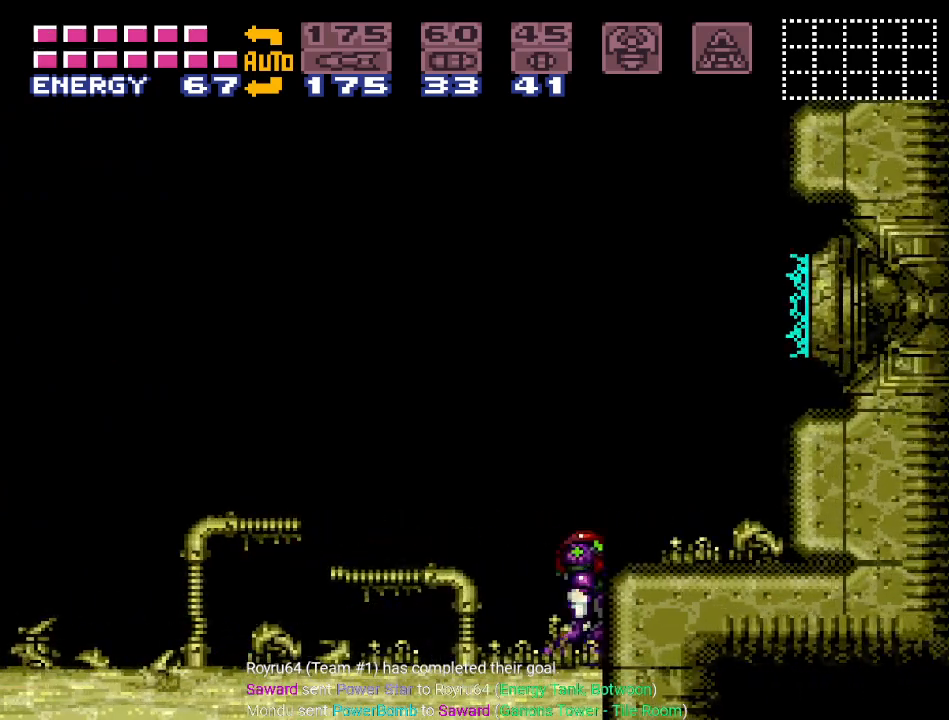
{"buttons": ["DPAD_LEFT"], "events": [[50, "DPAD_LEFT", "down"]]}
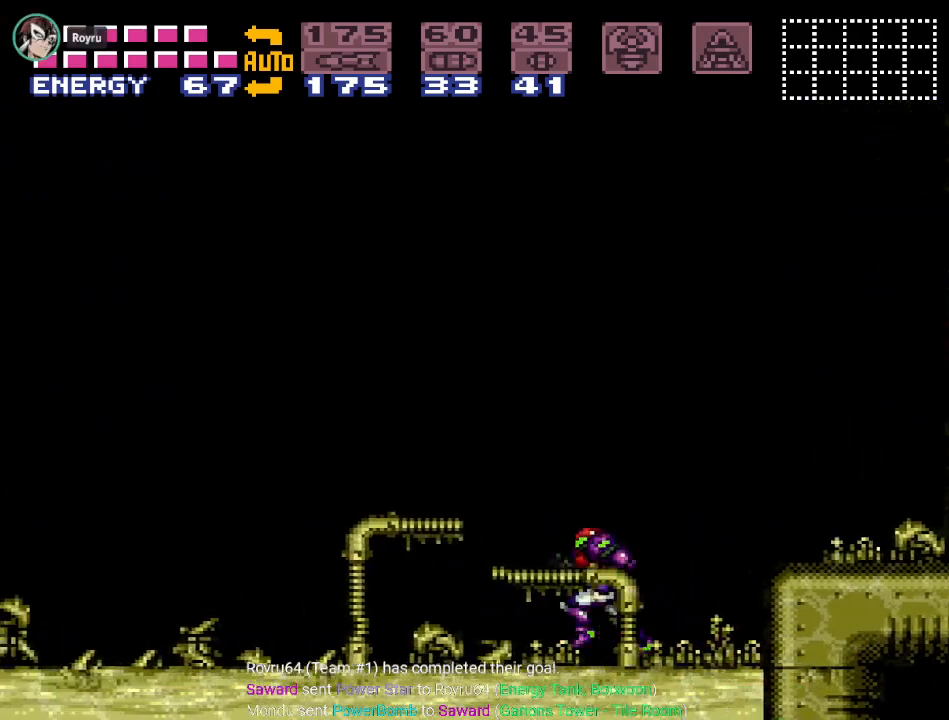
{"buttons": ["Y", "DPAD_LEFT"], "events": [[117, "Y", "down"]]}
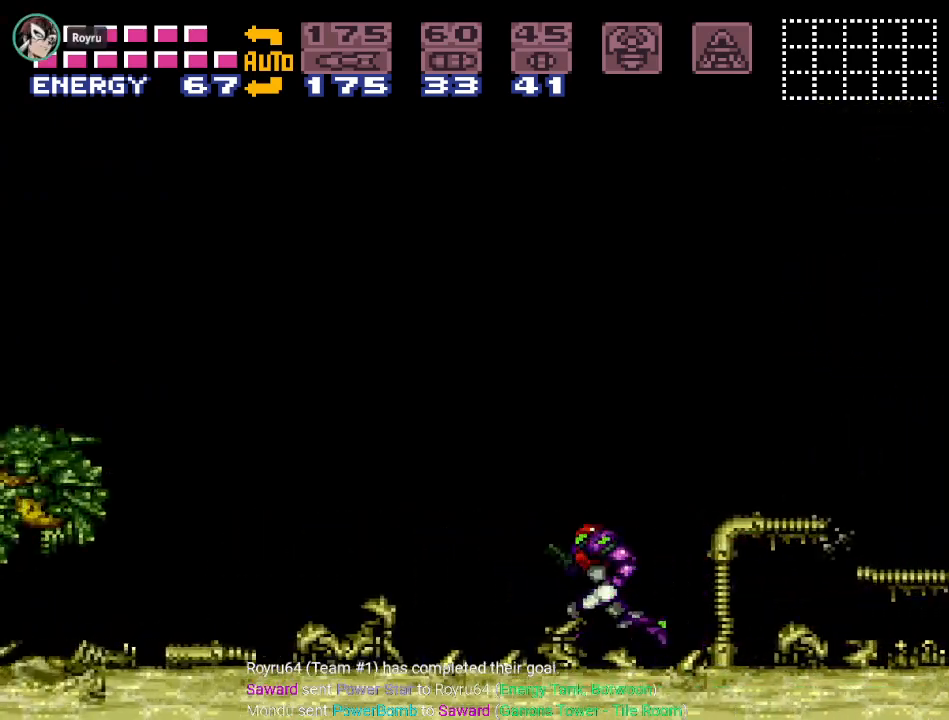
{"buttons": ["Y", "DPAD_LEFT"], "events": []}
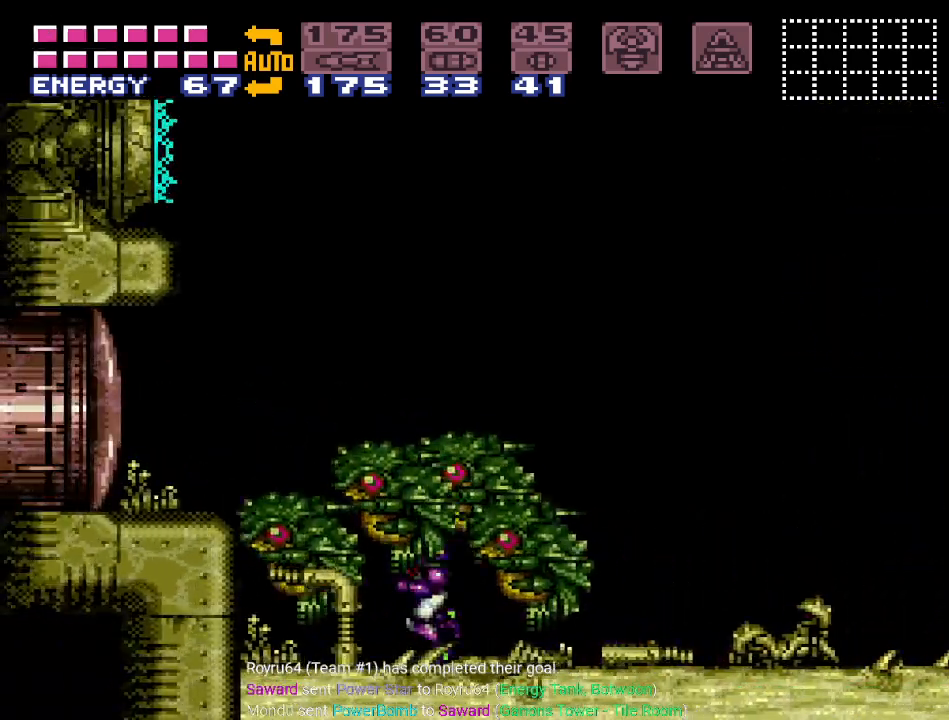
{"buttons": ["Y", "DPAD_RIGHT"], "events": [[83, "DPAD_LEFT", "up"], [183, "DPAD_RIGHT", "down"]]}
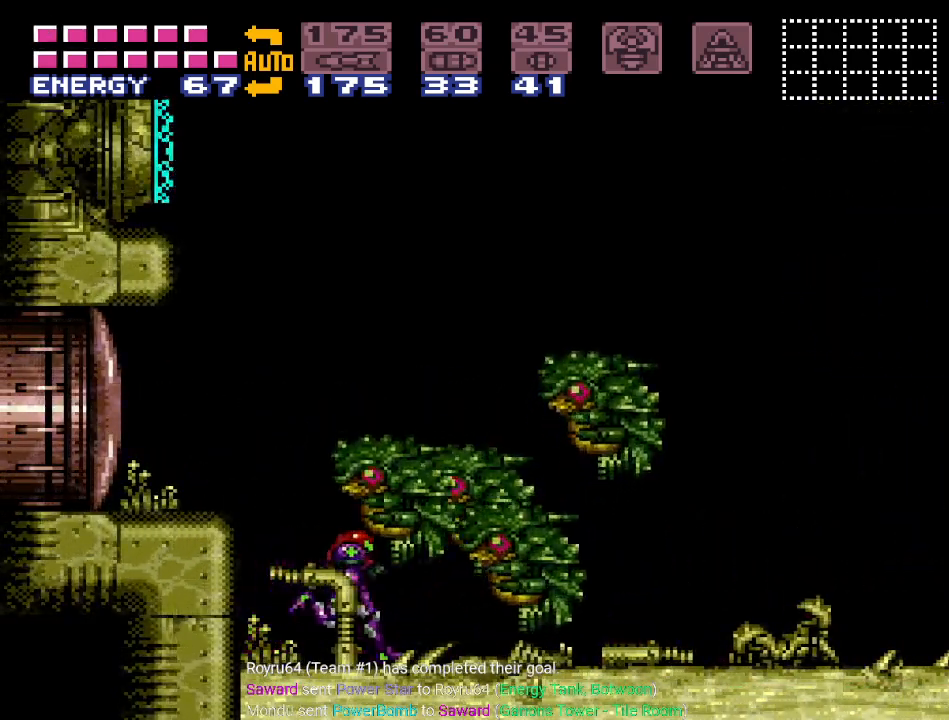
{"buttons": ["Y", "DPAD_RIGHT"], "events": []}
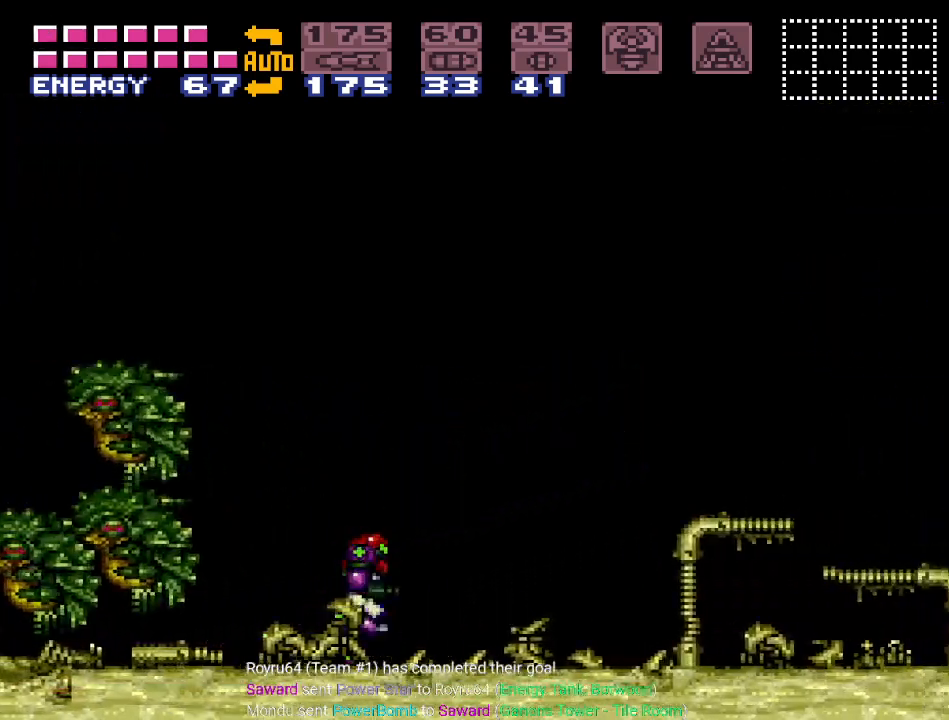
{"buttons": ["Y", "DPAD_RIGHT"], "events": [[17, "B", "down"], [133, "B", "up"]]}
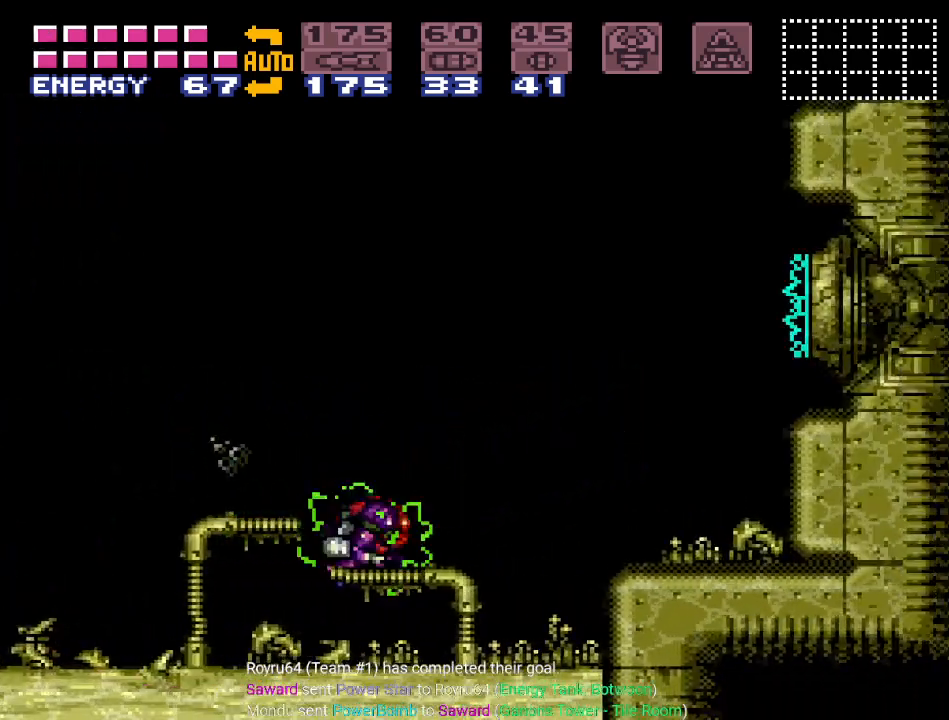
{"buttons": ["Y", "DPAD_LEFT"], "events": [[334, "DPAD_RIGHT", "up"], [417, "DPAD_LEFT", "down"]]}
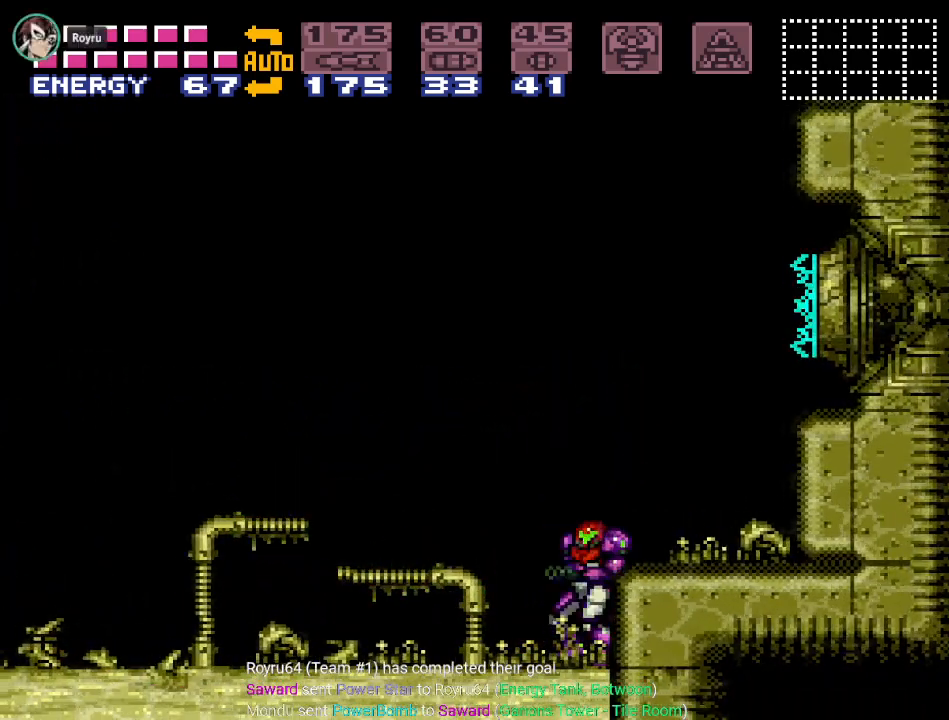
{"buttons": ["B", "Y", "DPAD_LEFT"], "events": [[484, "B", "down"]]}
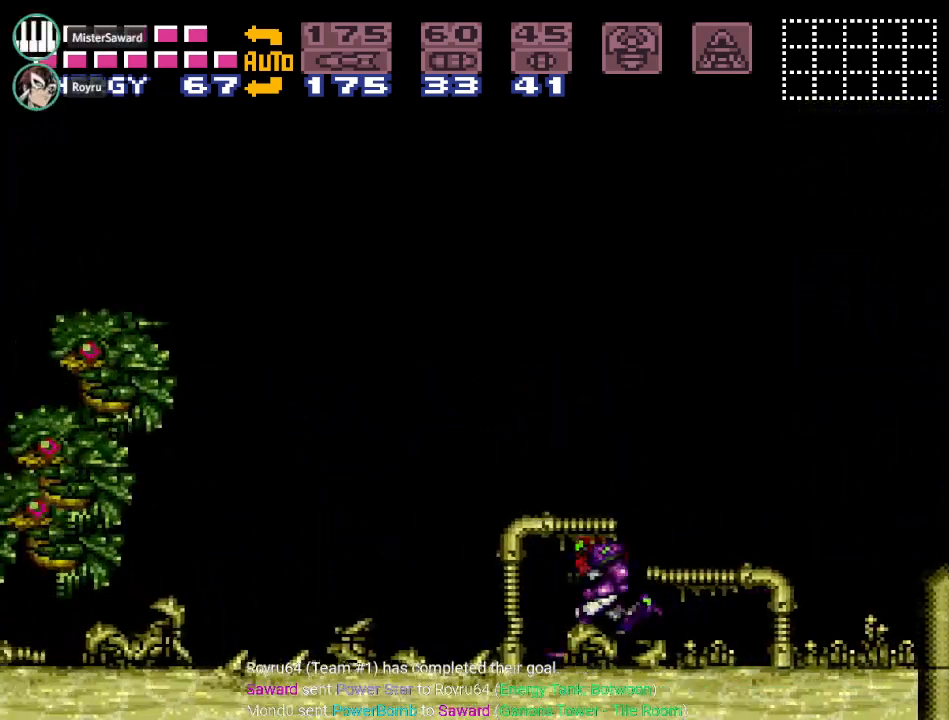
{"buttons": ["Y", "L1", "DPAD_LEFT"], "events": [[201, "B", "up"], [367, "L1", "down"]]}
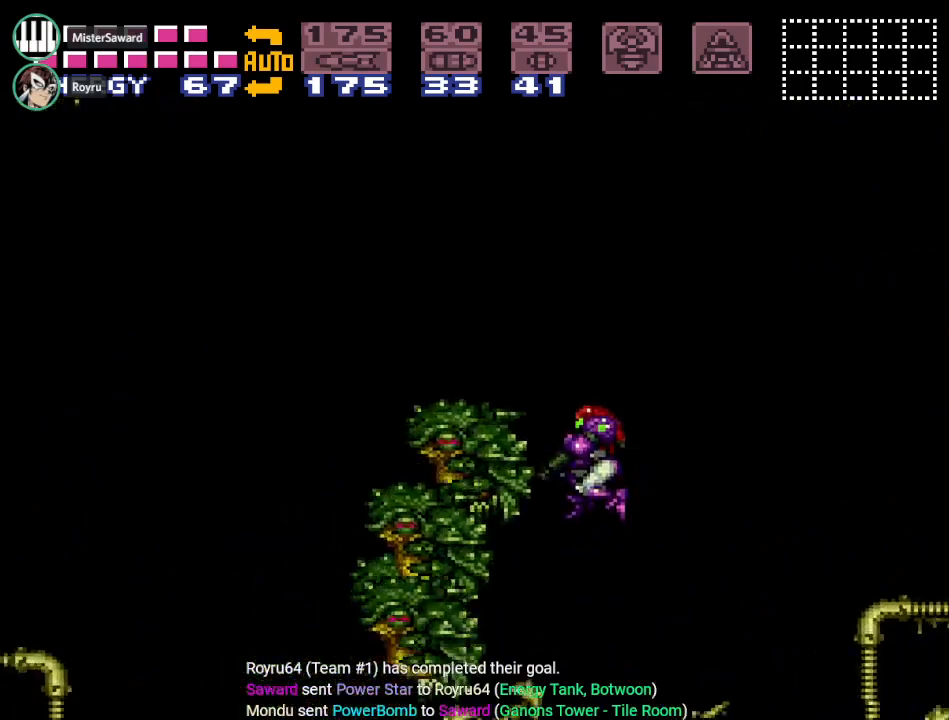
{"buttons": ["Y", "R1", "DPAD_LEFT"], "events": [[100, "L1", "up"], [133, "R1", "down"]]}
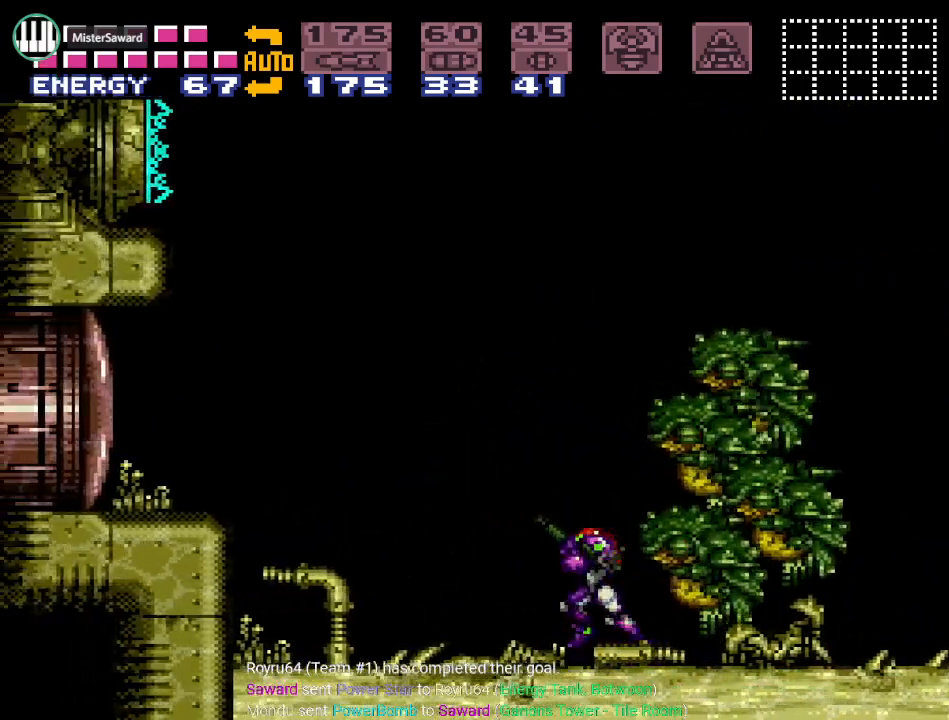
{"buttons": ["Y", "DPAD_RIGHT"], "events": [[17, "R1", "up"], [50, "L1", "down"], [167, "L1", "up"], [234, "DPAD_LEFT", "up"], [301, "DPAD_RIGHT", "down"]]}
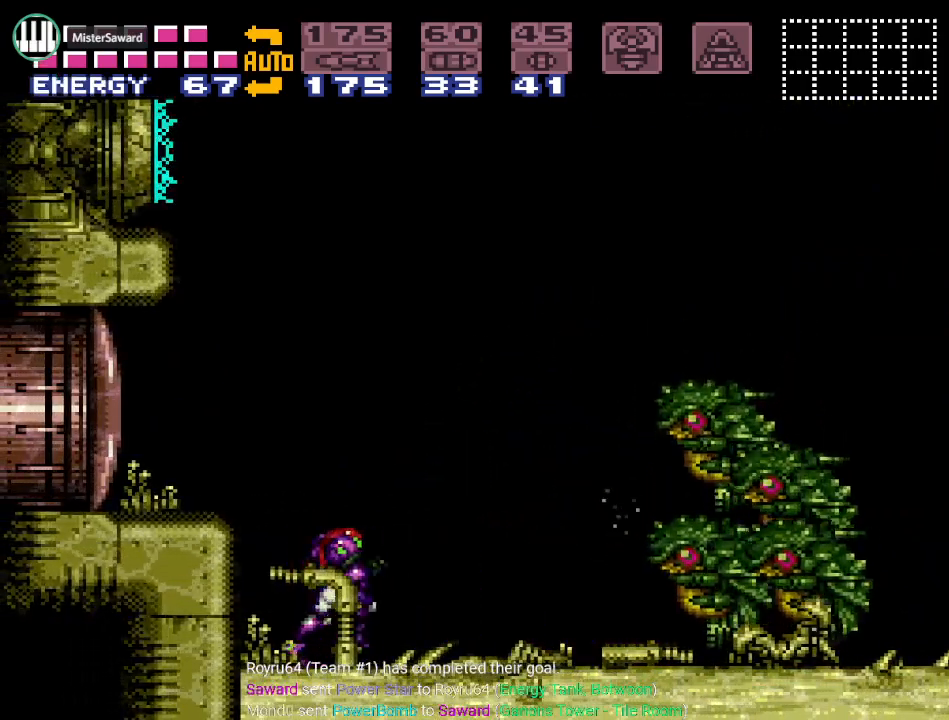
{"buttons": ["Y", "DPAD_RIGHT"], "events": [[267, "B", "down"], [417, "B", "up"]]}
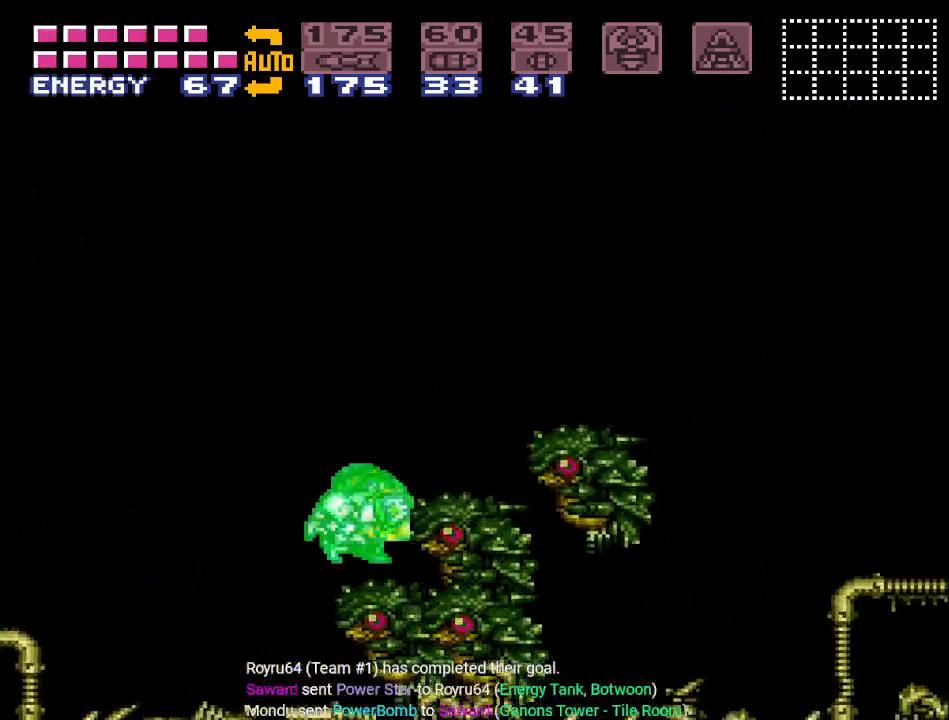
{"buttons": ["B", "Y"], "events": [[367, "B", "down"], [484, "DPAD_RIGHT", "up"]]}
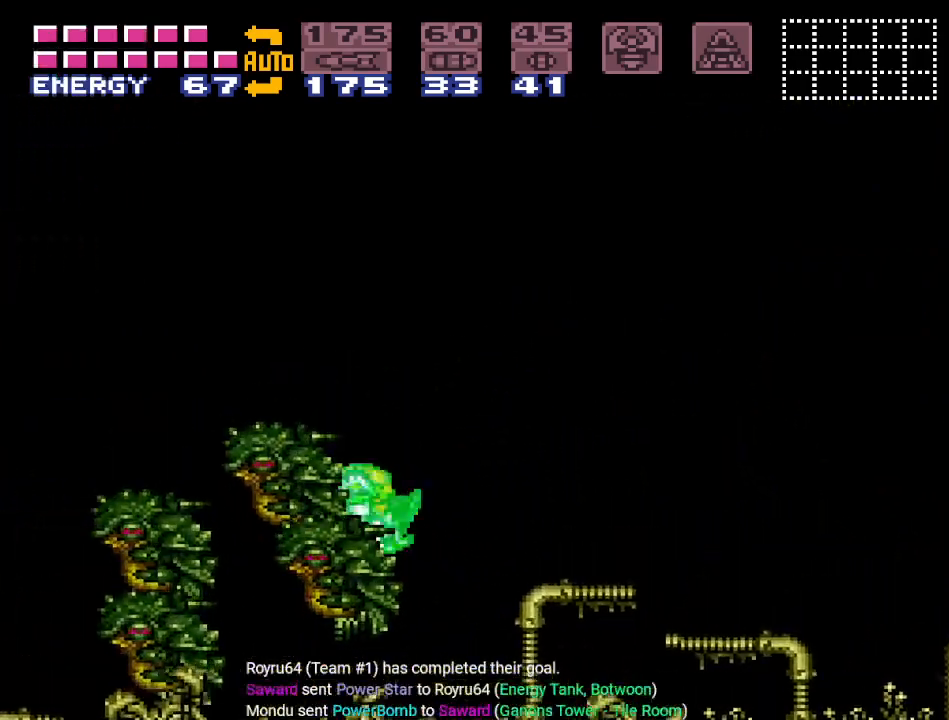
{"buttons": ["DPAD_DOWN"], "events": [[33, "B", "up"], [200, "Y", "up"], [384, "DPAD_DOWN", "down"]]}
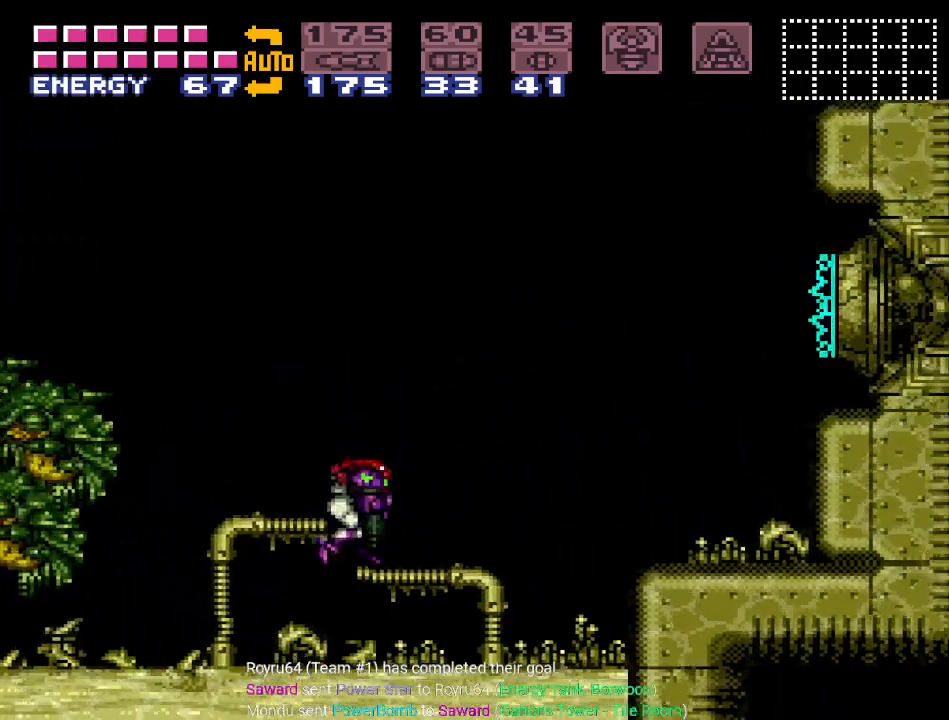
{"buttons": [], "events": [[17, "DPAD_DOWN", "up"], [84, "DPAD_DOWN", "down"], [234, "DPAD_DOWN", "up"]]}
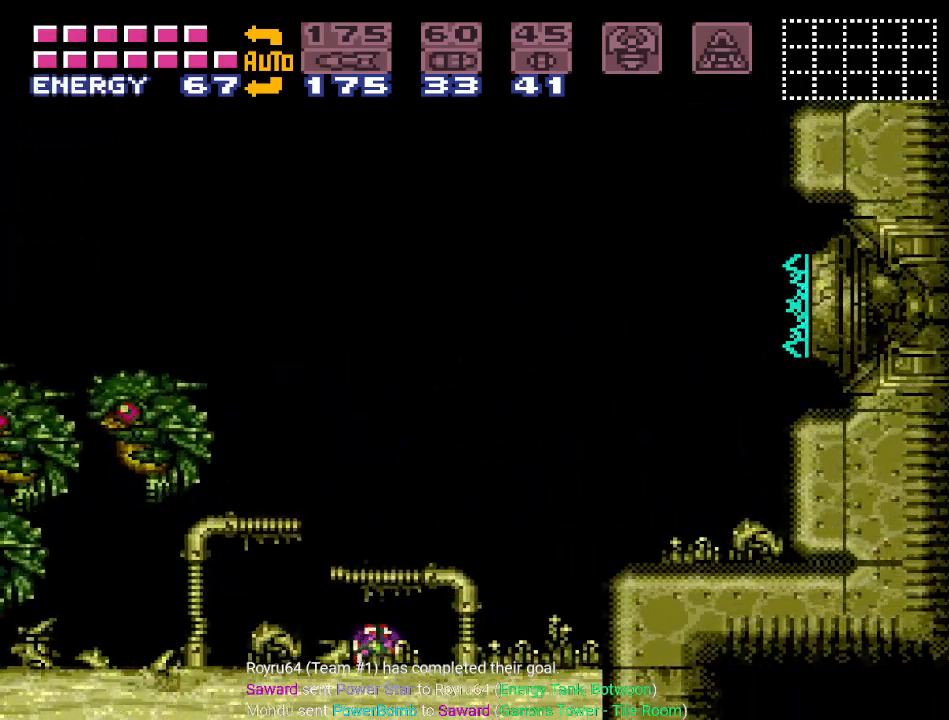
{"buttons": ["Y", "DPAD_LEFT"], "events": [[17, "DPAD_UP", "down"], [100, "DPAD_UP", "up"], [233, "DPAD_LEFT", "down"], [284, "Y", "down"]]}
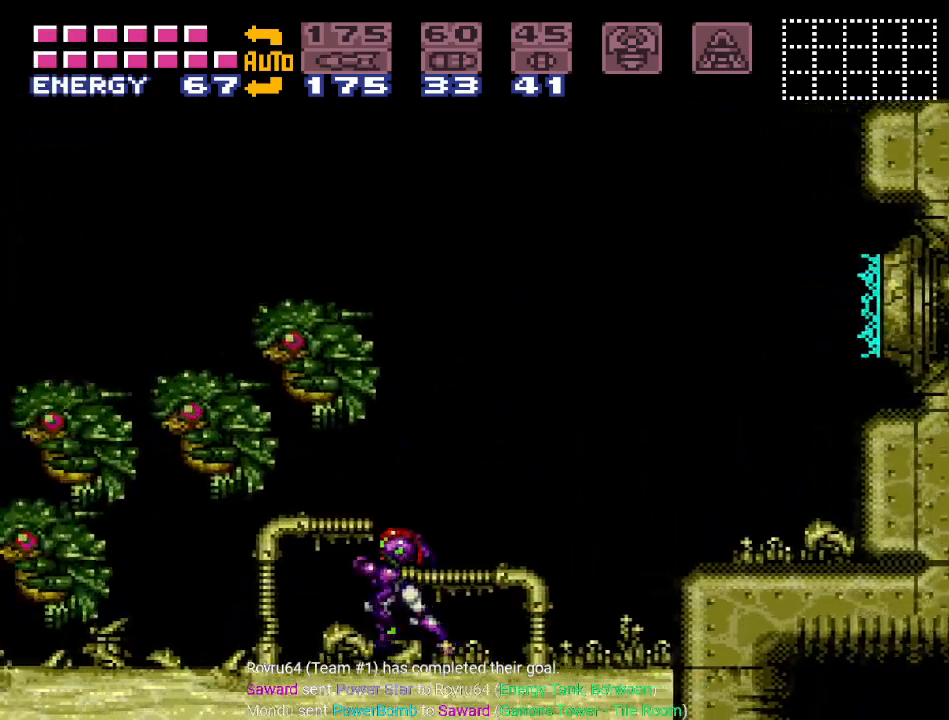
{"buttons": ["B", "Y", "DPAD_LEFT"], "events": [[417, "B", "down"]]}
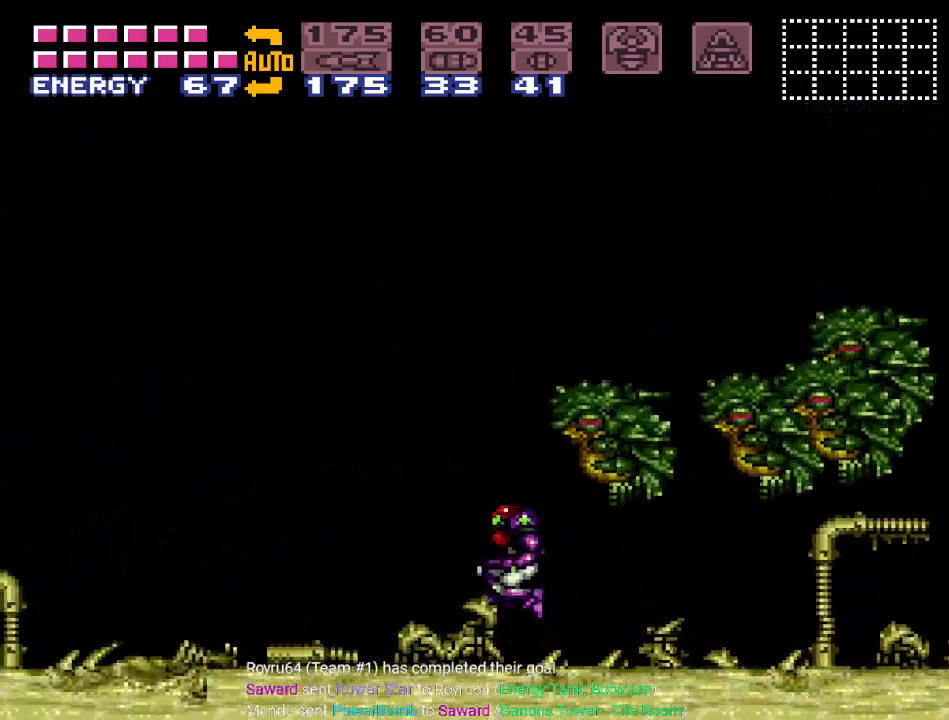
{"buttons": ["Y"], "events": [[67, "B", "up"], [300, "DPAD_LEFT", "up"]]}
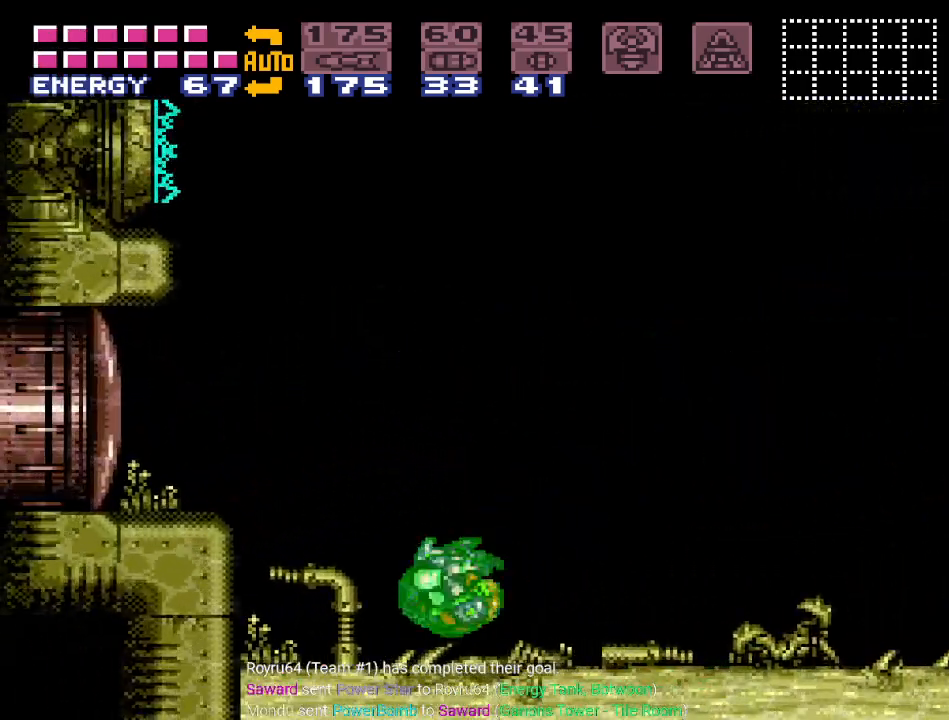
{"buttons": ["Y", "DPAD_RIGHT"], "events": [[50, "DPAD_RIGHT", "down"]]}
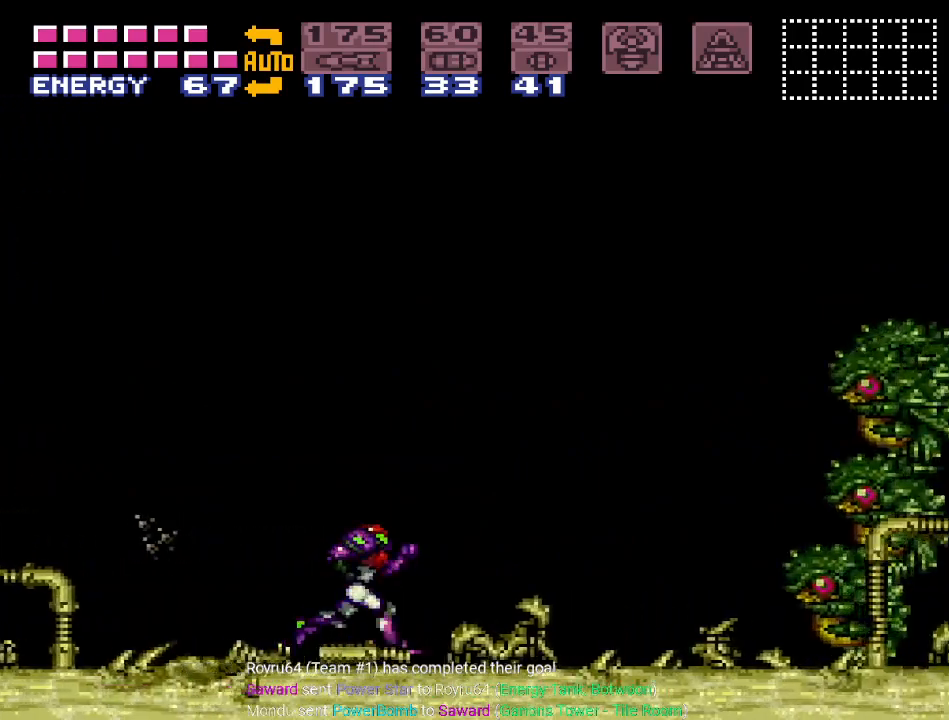
{"buttons": [], "events": [[133, "DPAD_RIGHT", "up"], [133, "Y", "up"], [233, "DPAD_LEFT", "down"], [417, "DPAD_LEFT", "up"]]}
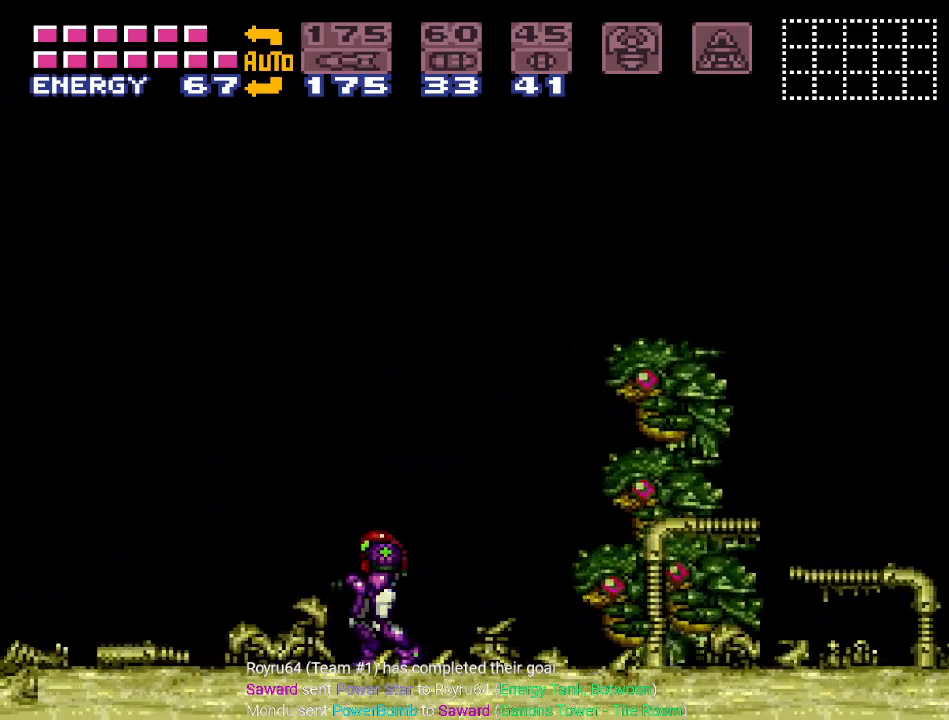
{"buttons": [], "events": [[101, "SELECT", "down"], [167, "SELECT", "up"], [267, "SELECT", "down"], [284, "SELECT", "up"], [417, "SELECT", "down"], [451, "SELECT", "up"]]}
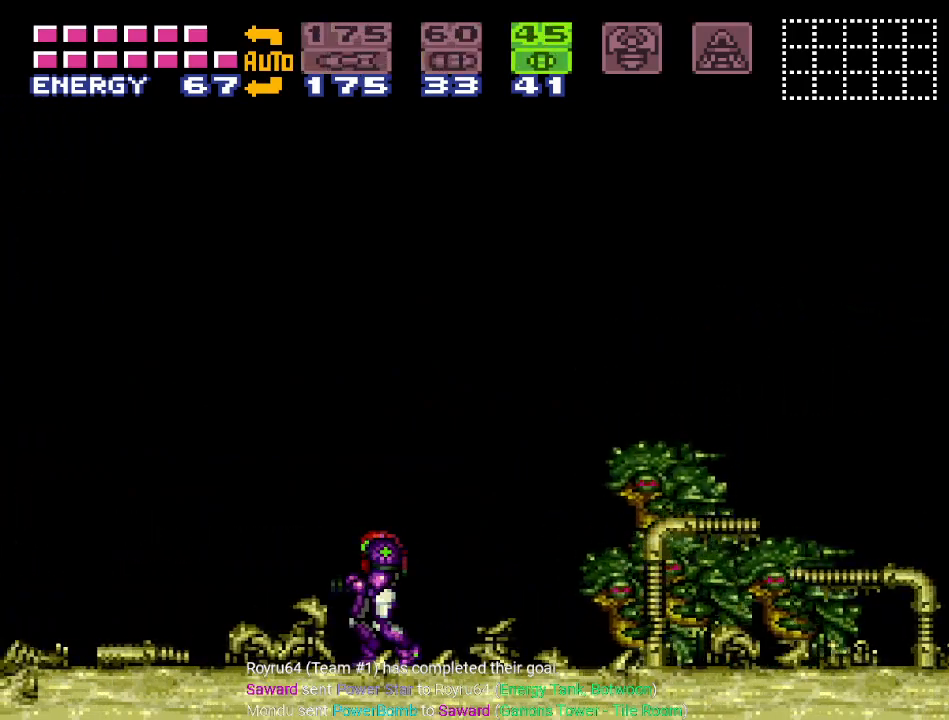
{"buttons": ["A"], "events": [[200, "SELECT", "down"], [250, "SELECT", "up"], [317, "A", "down"]]}
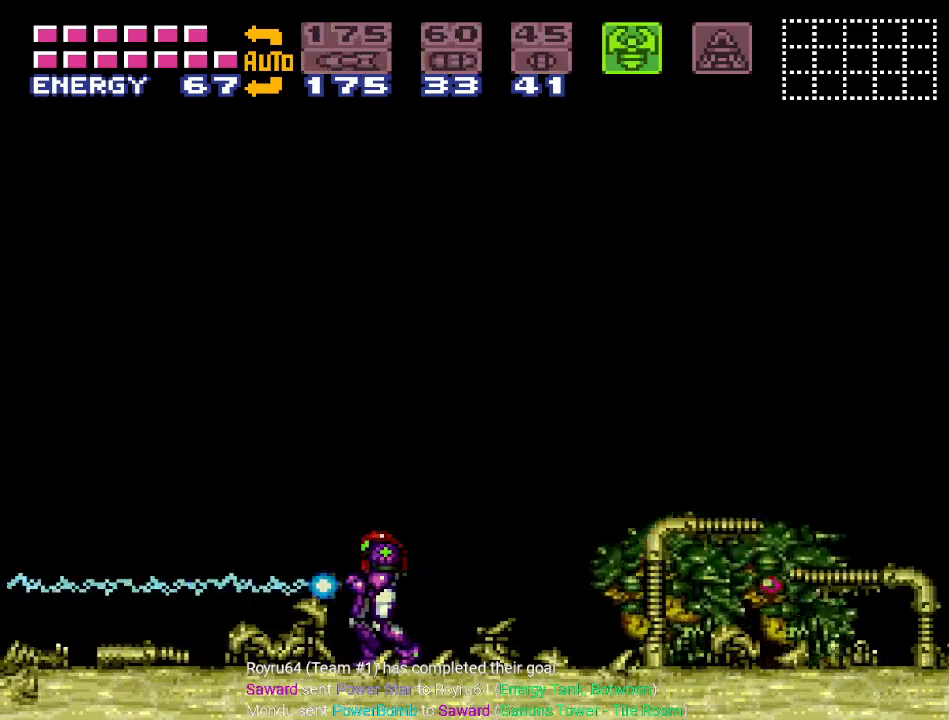
{"buttons": ["A"], "events": [[84, "A", "up"], [201, "SELECT", "down"], [317, "SELECT", "up"], [451, "A", "down"]]}
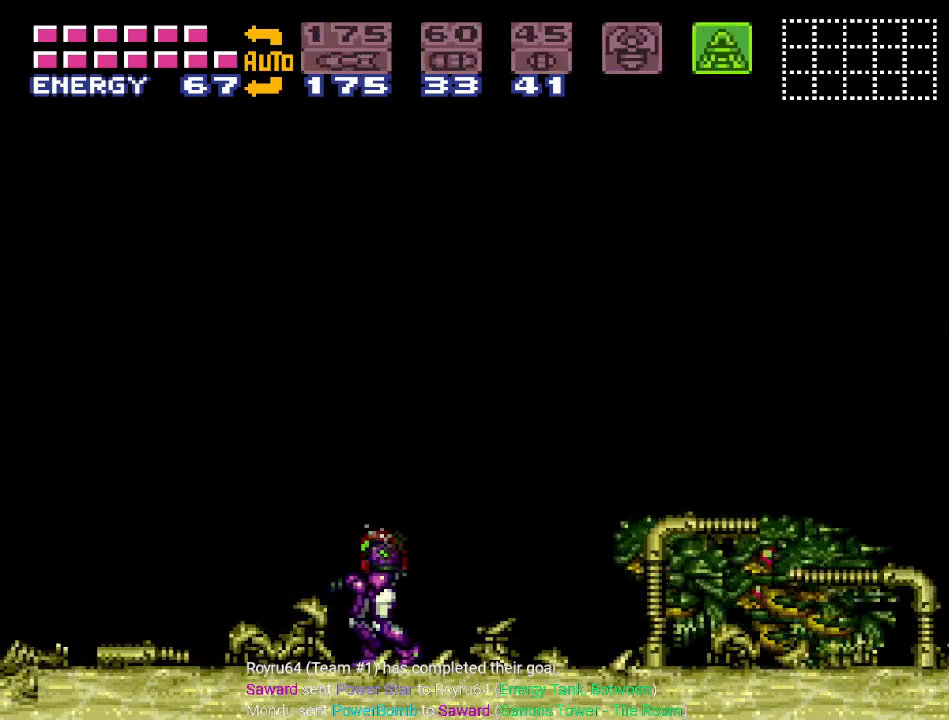
{"buttons": ["A"], "events": [[133, "DPAD_LEFT", "down"], [467, "DPAD_LEFT", "up"]]}
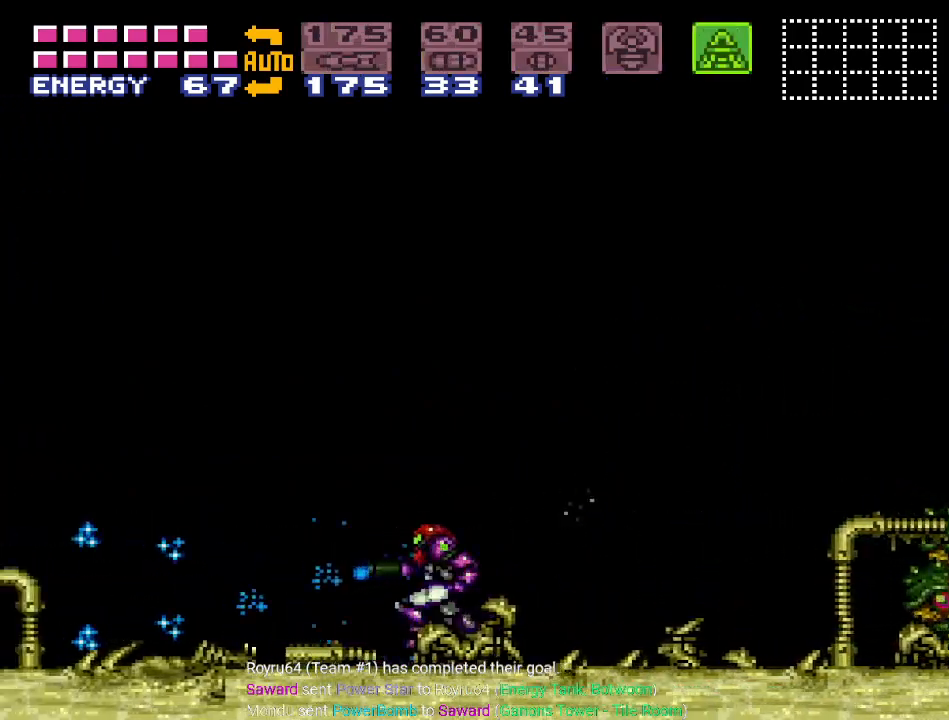
{"buttons": ["A", "DPAD_LEFT"], "events": [[217, "DPAD_LEFT", "down"], [317, "DPAD_LEFT", "up"], [451, "DPAD_LEFT", "down"]]}